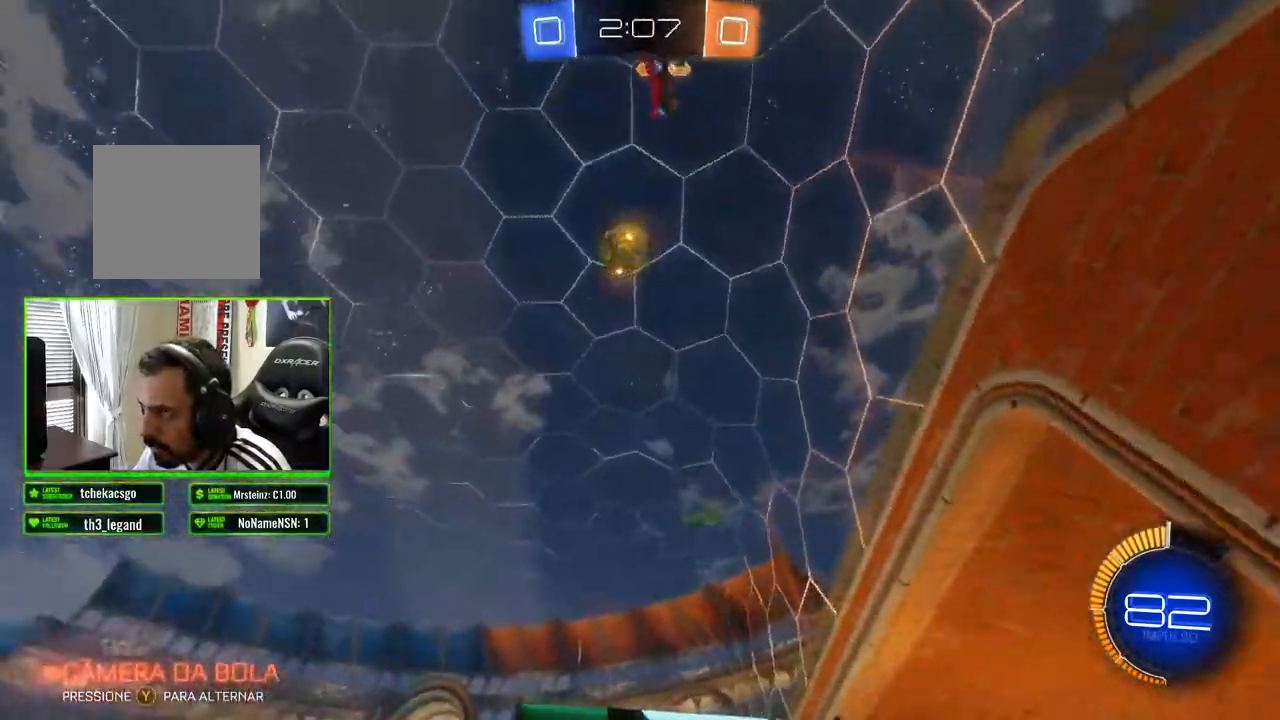
Gameplay with a controller (Xbox layout); each line is a JSON object with the inputs held at the frame after it. "events" lists button and stick changes between this image and that frame as [ms after this image, input, new state], when the widget could be followed in between.
{"buttons": ["R2"], "left_stick": "center", "right_stick": "center", "events": [[350, "left_stick", "center"]]}
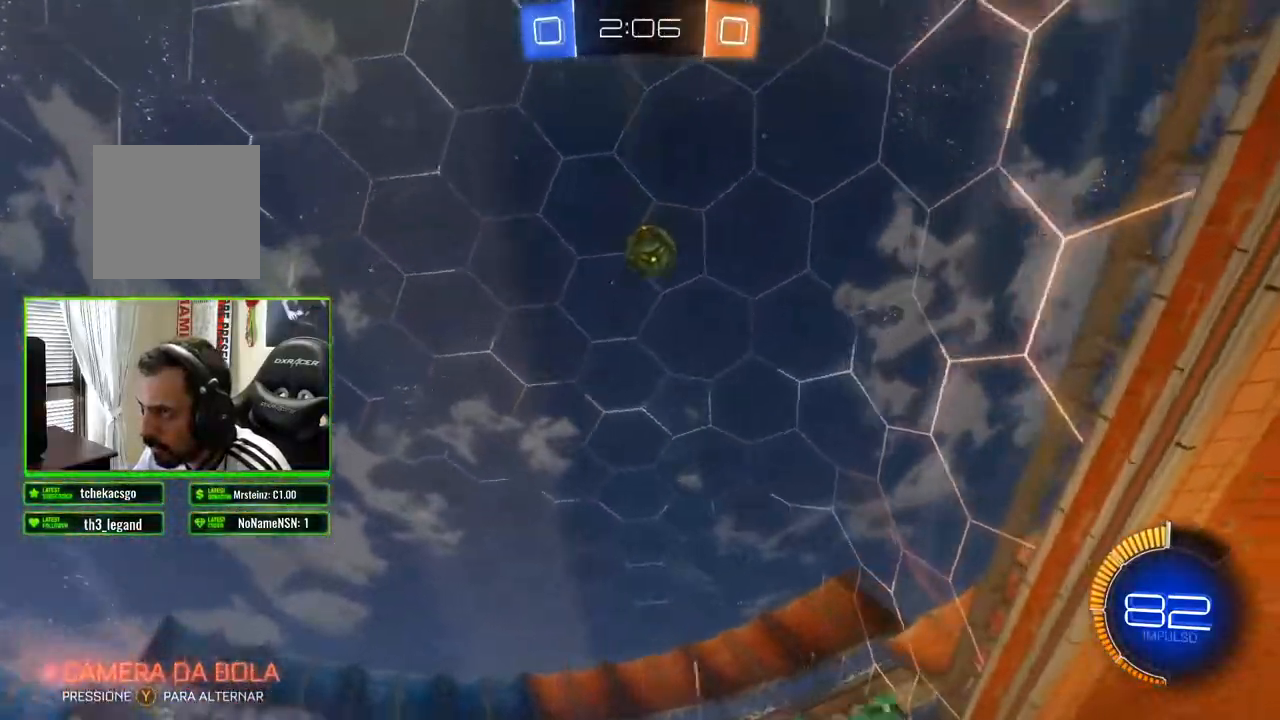
{"buttons": [], "left_stick": "down-right", "right_stick": "center", "events": [[83, "left_stick", "right"], [350, "left_stick", "center"], [500, "R2", "up"], [500, "left_stick", "down-right"]]}
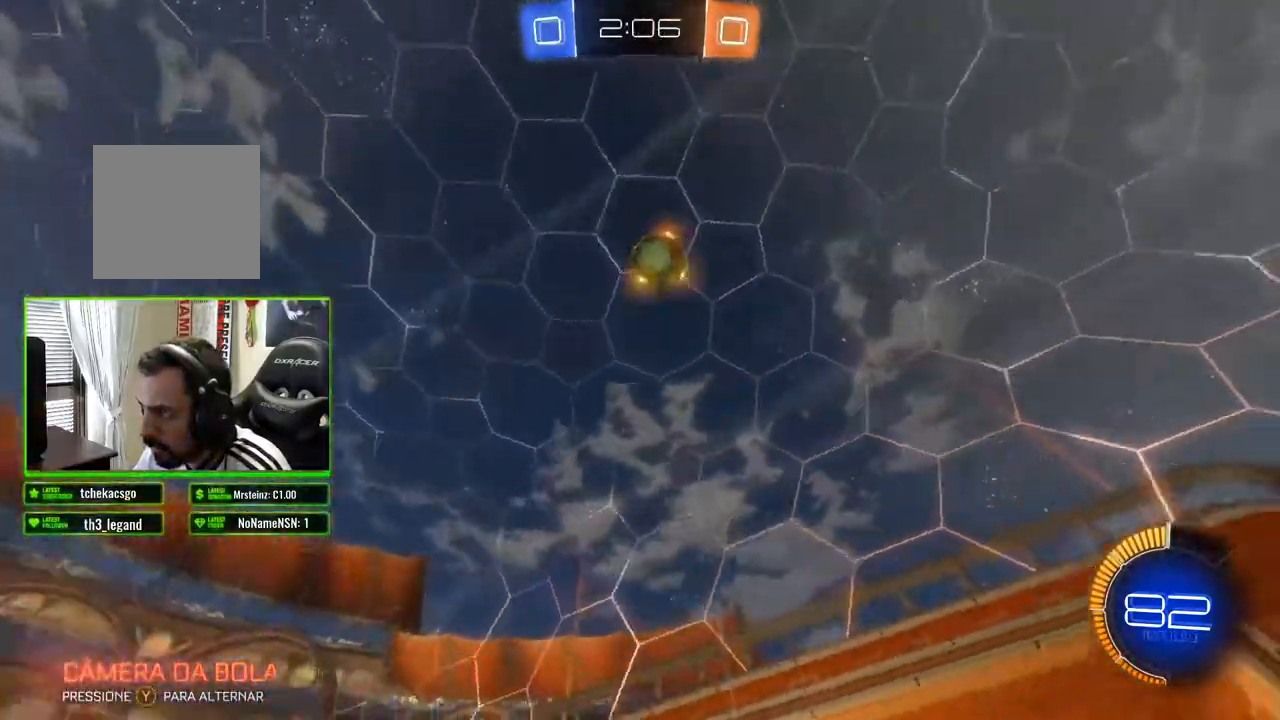
{"buttons": [], "left_stick": "down-right", "right_stick": "center", "events": [[33, "L2", "down"], [217, "L2", "up"], [300, "A", "down"], [433, "A", "up"]]}
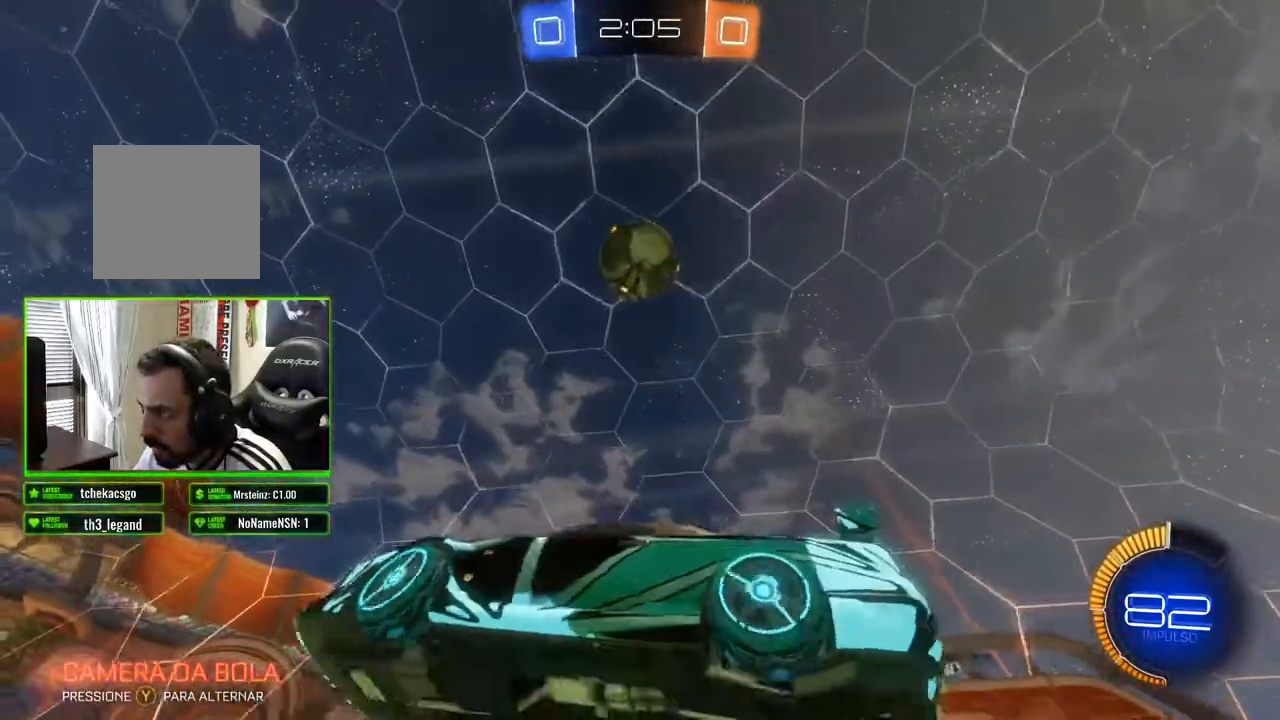
{"buttons": [], "left_stick": "left", "right_stick": "center", "events": [[167, "B", "down"], [183, "left_stick", "center"], [300, "left_stick", "left"], [417, "B", "up"]]}
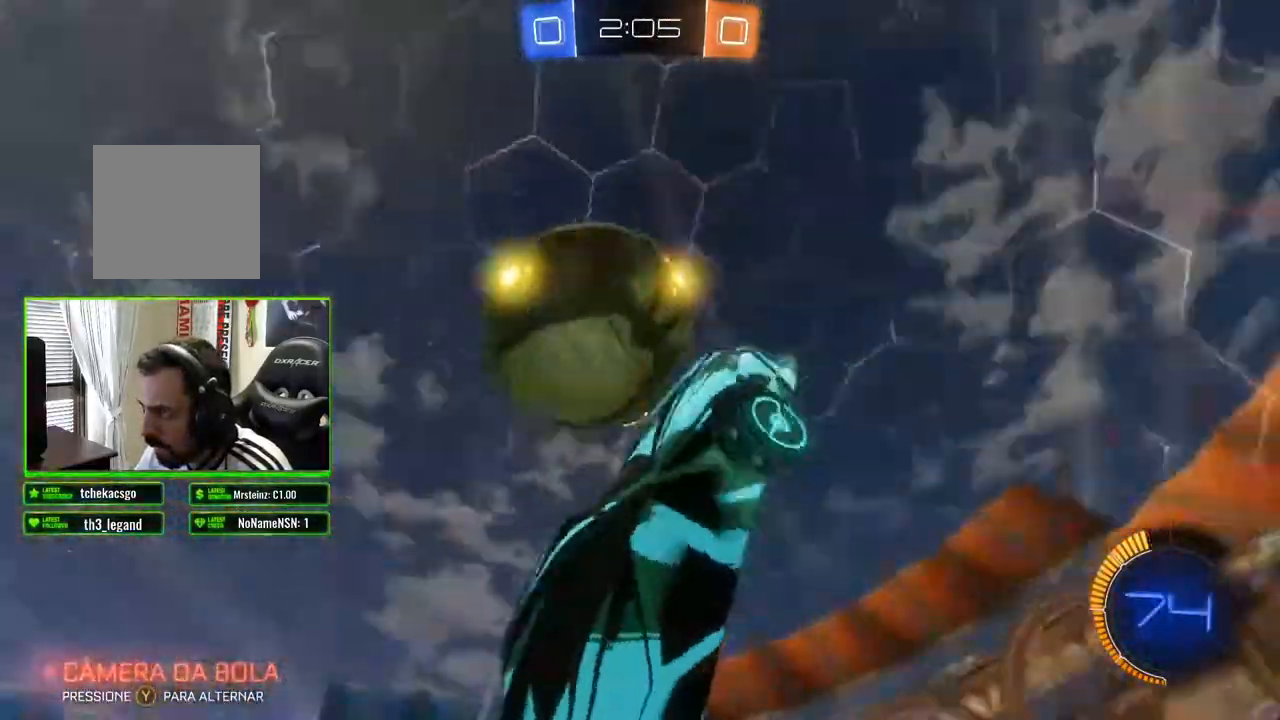
{"buttons": ["R2"], "left_stick": "up", "right_stick": "center", "events": [[83, "R2", "down"], [150, "left_stick", "center"], [367, "left_stick", "up"]]}
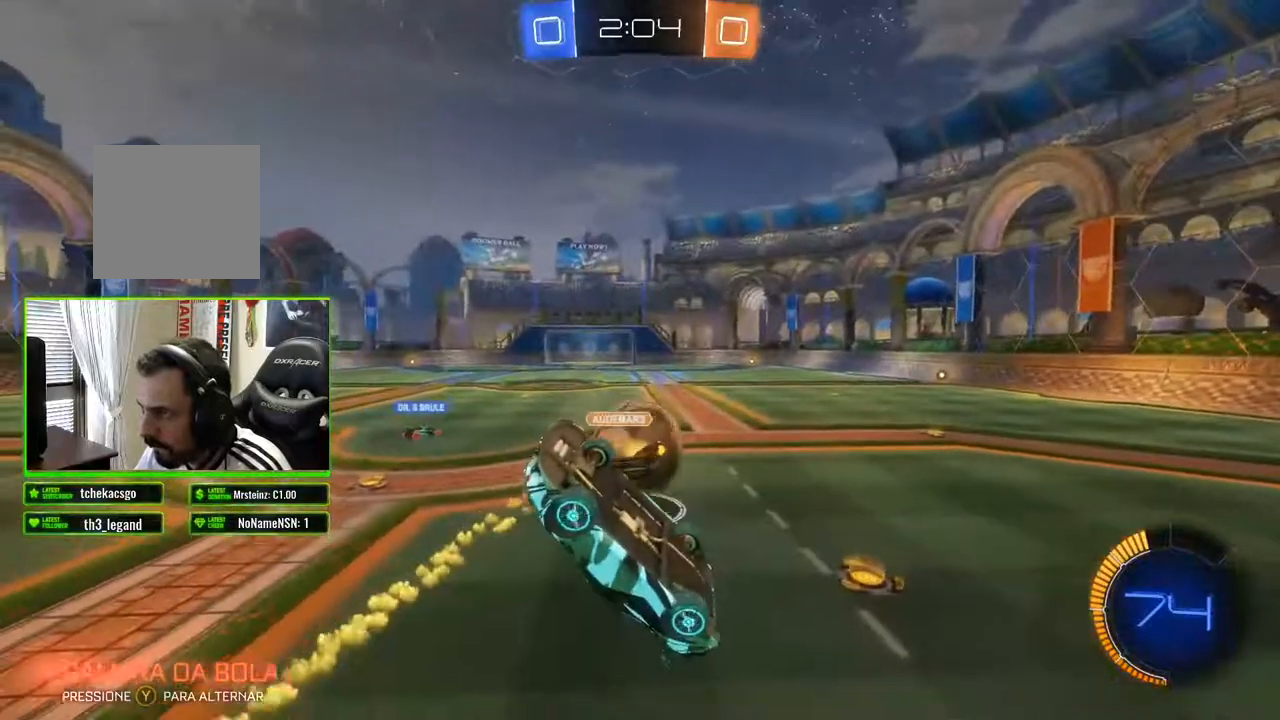
{"buttons": ["R2"], "left_stick": "center", "right_stick": "center", "events": [[67, "left_stick", "center"], [217, "left_stick", "up"], [500, "left_stick", "center"]]}
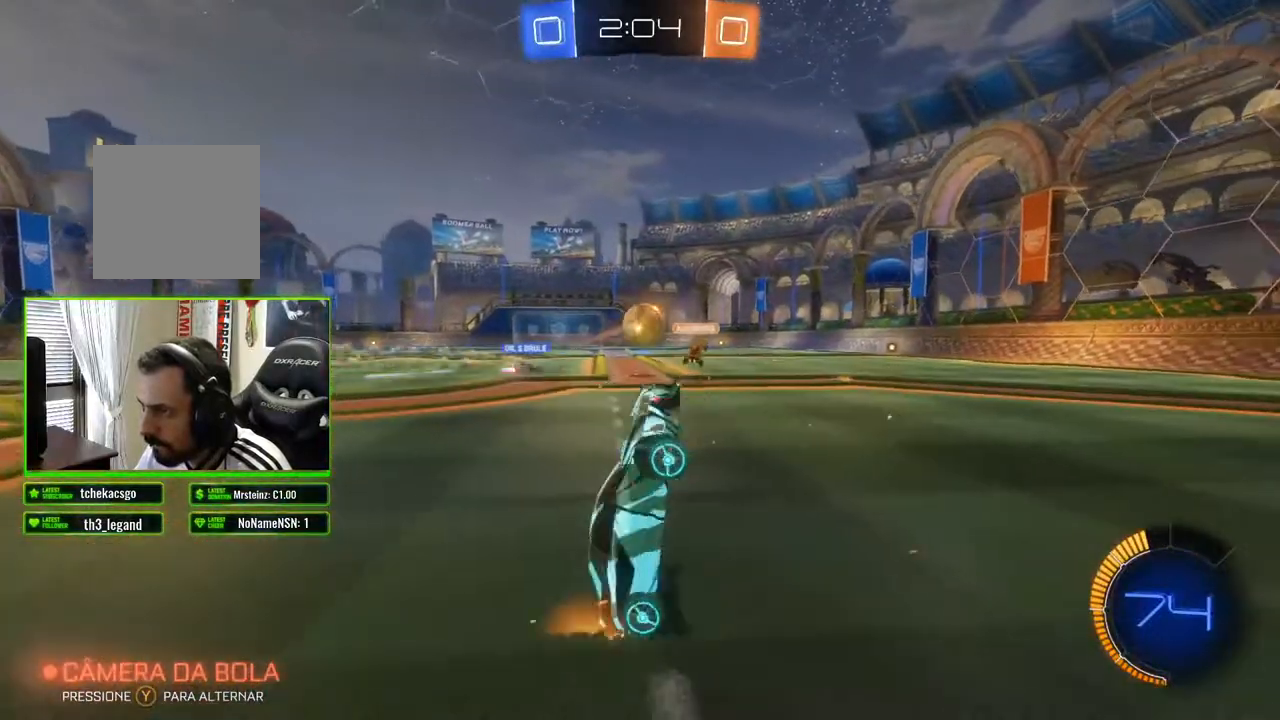
{"buttons": ["B", "R2"], "left_stick": "center", "right_stick": "center", "events": [[50, "B", "down"], [117, "left_stick", "up-left"], [250, "left_stick", "center"]]}
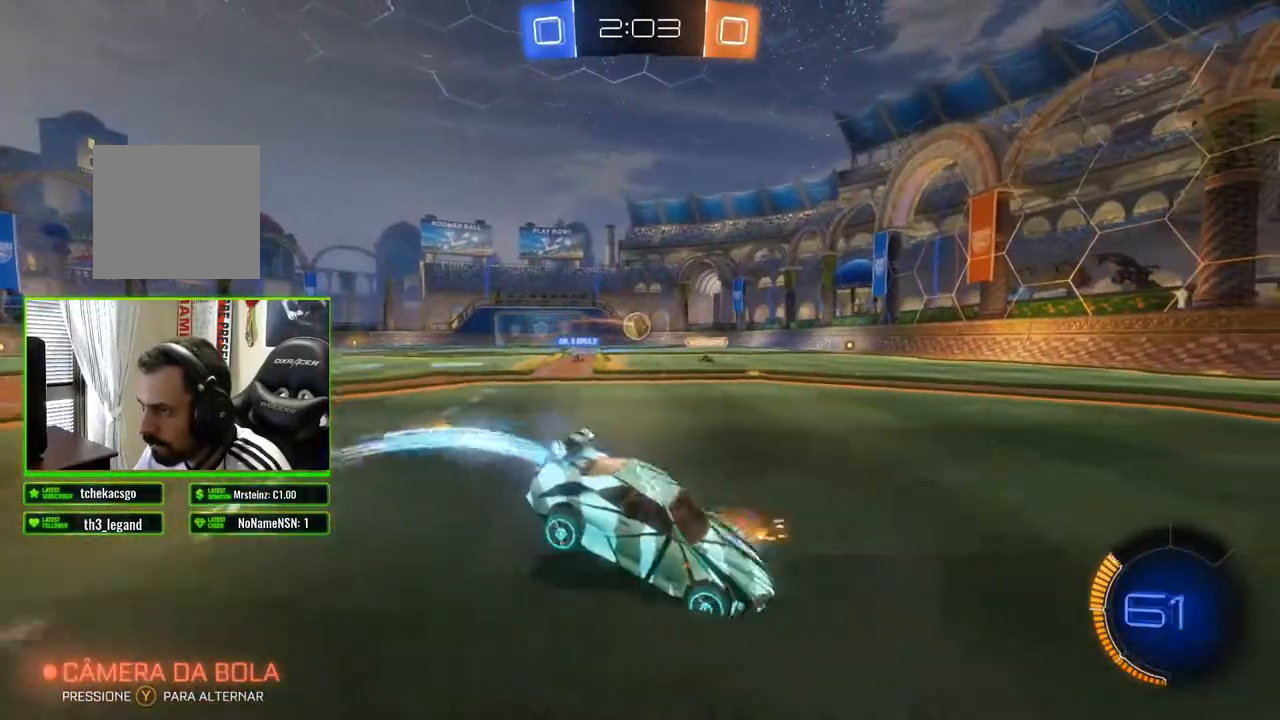
{"buttons": ["B", "R2"], "left_stick": "left", "right_stick": "center", "events": [[183, "left_stick", "left"]]}
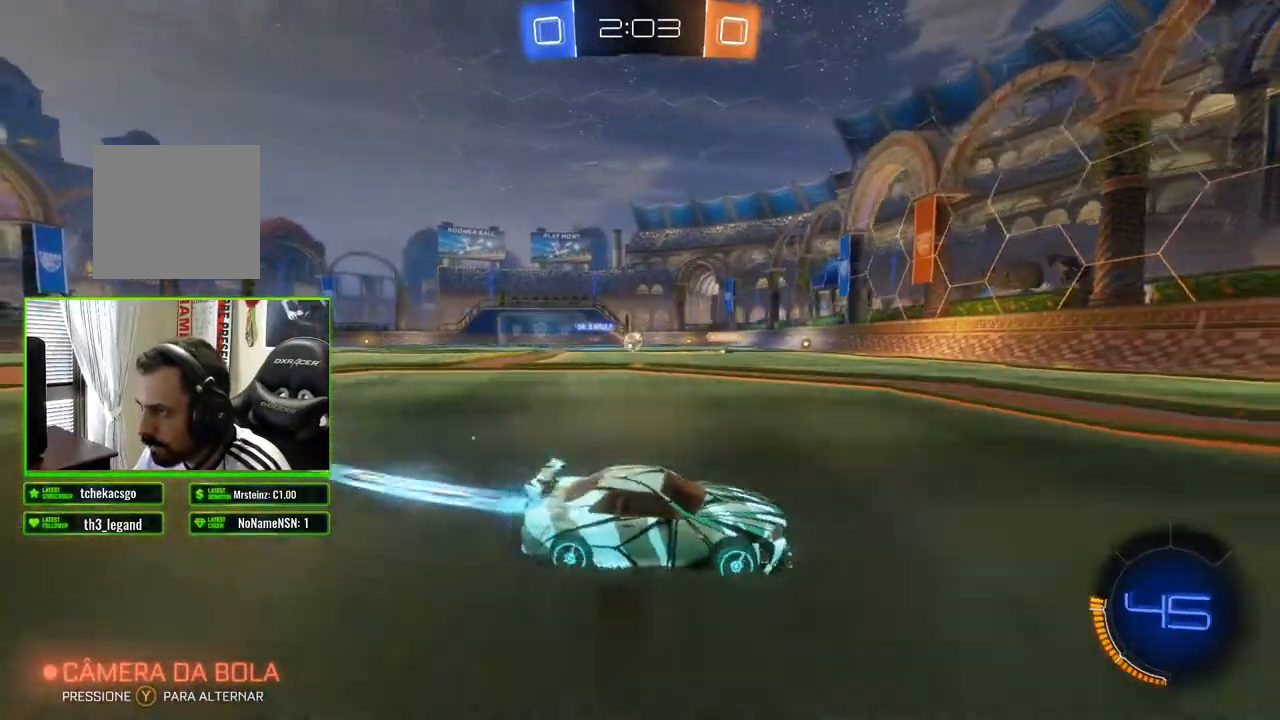
{"buttons": ["B", "R2"], "left_stick": "left", "right_stick": "center", "events": [[250, "left_stick", "center"], [433, "left_stick", "left"]]}
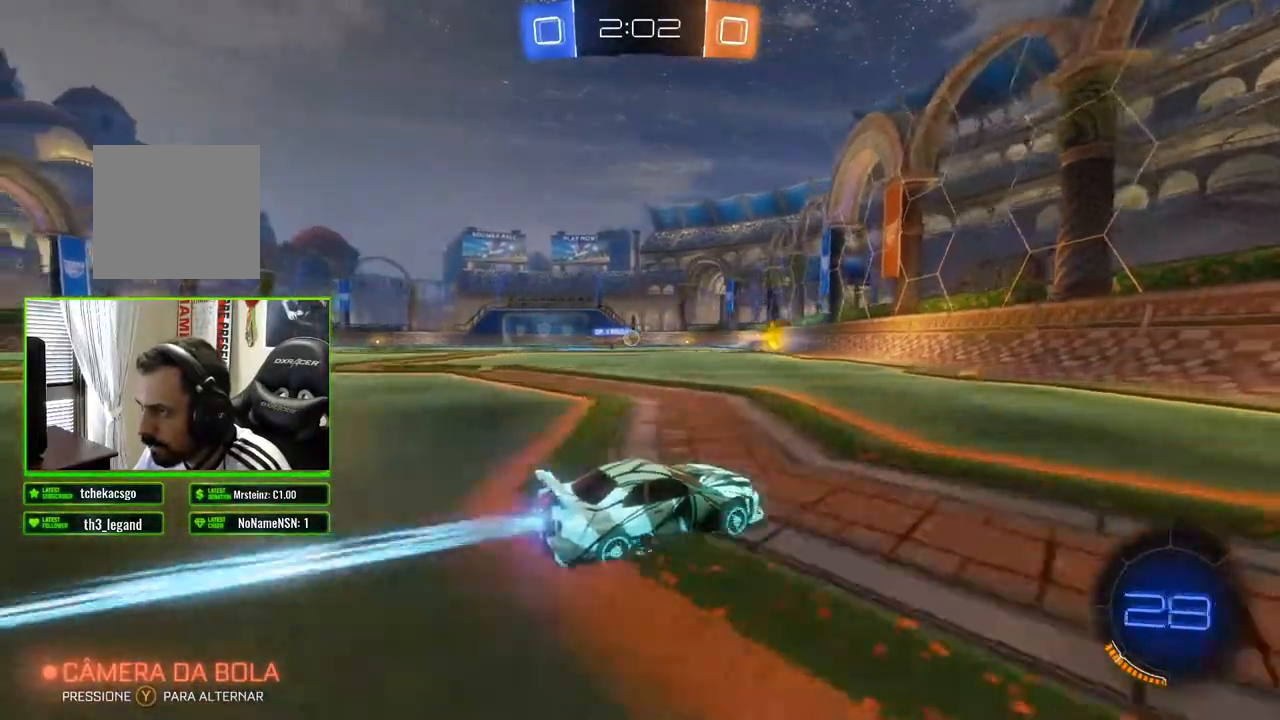
{"buttons": ["B", "R2"], "left_stick": "center", "right_stick": "center", "events": [[433, "left_stick", "center"]]}
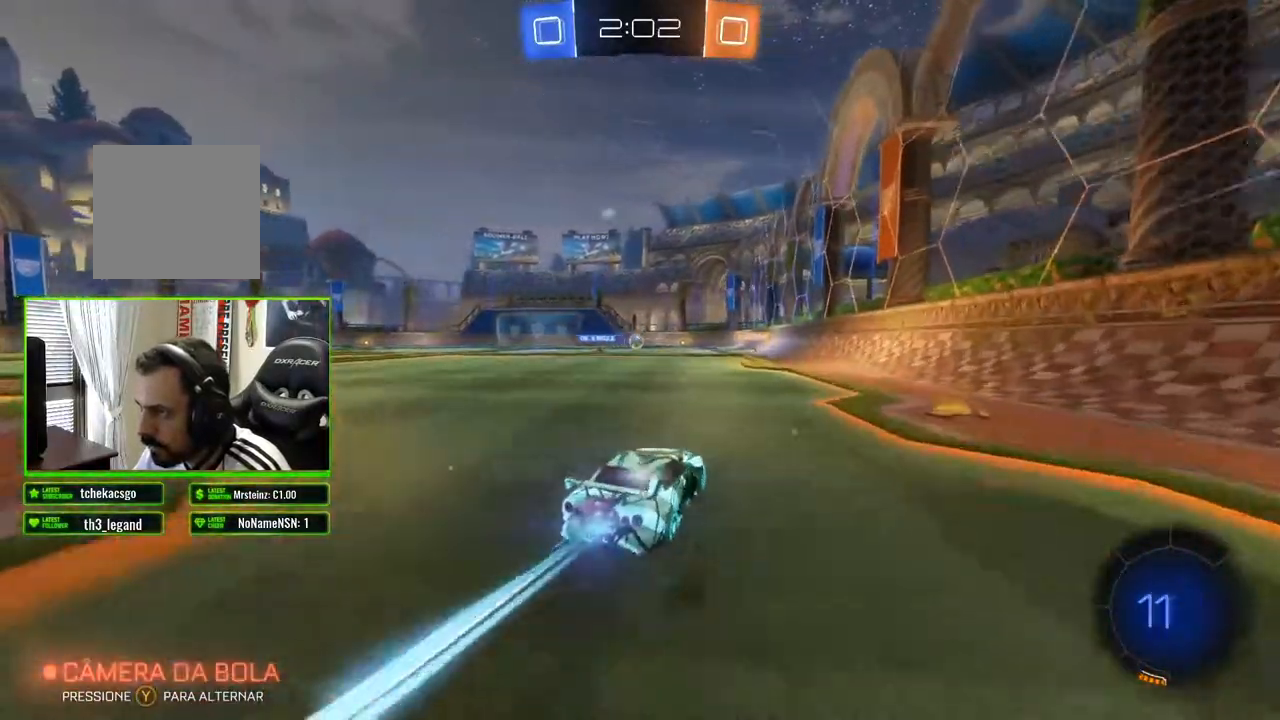
{"buttons": ["R2"], "left_stick": "up", "right_stick": "center", "events": [[133, "left_stick", "left"], [317, "left_stick", "center"], [400, "left_stick", "up"], [467, "B", "up"]]}
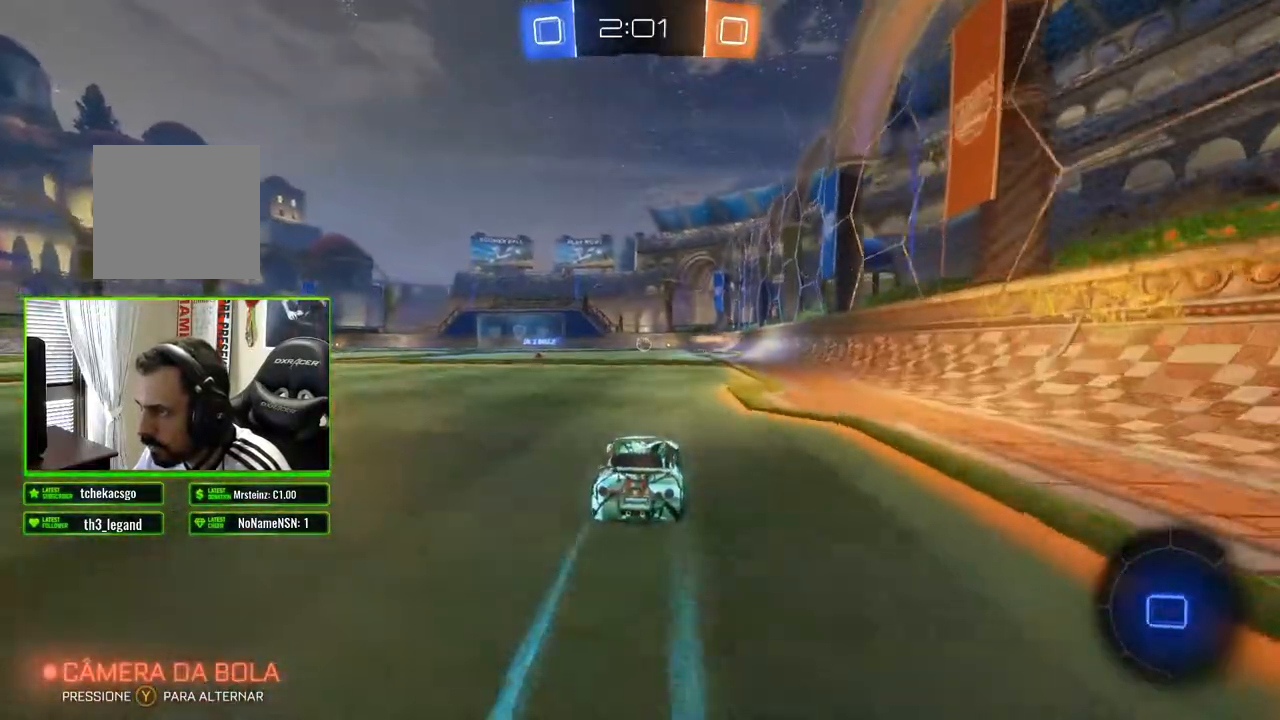
{"buttons": ["R2"], "left_stick": "center", "right_stick": "center", "events": [[100, "A", "down"], [150, "A", "up"], [217, "A", "down"], [267, "A", "up"], [317, "left_stick", "center"]]}
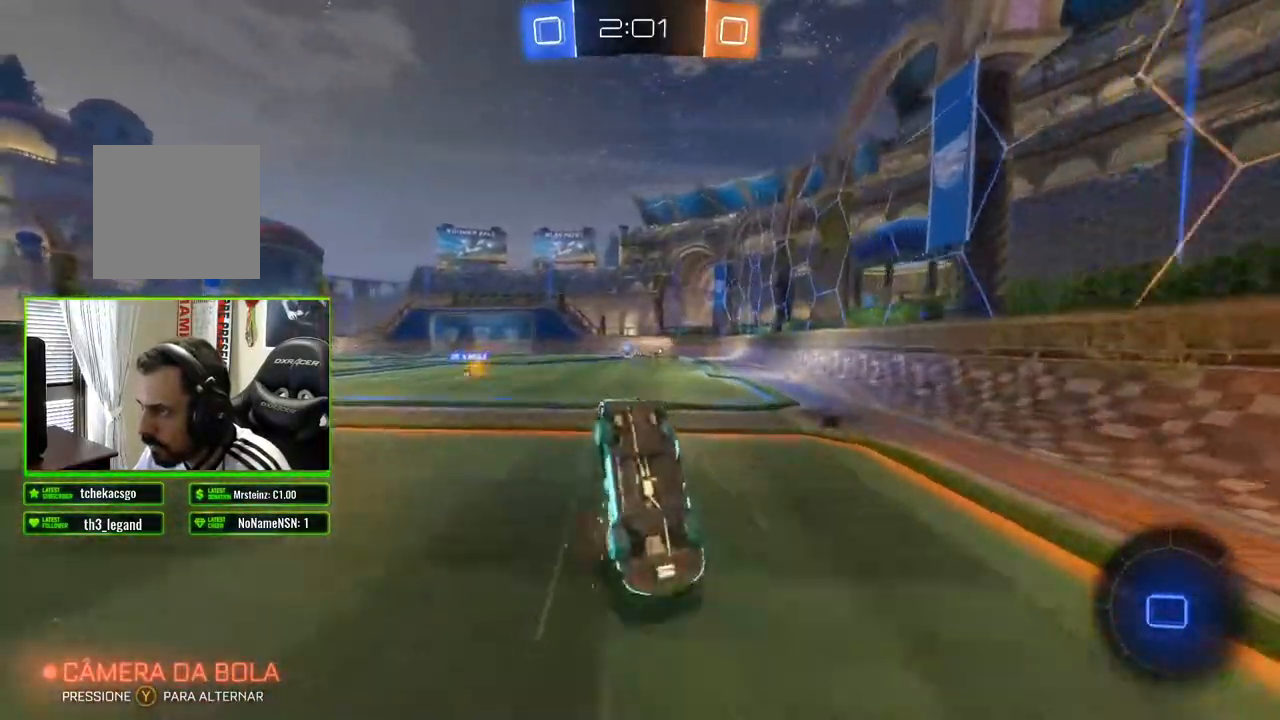
{"buttons": ["R2"], "left_stick": "center", "right_stick": "center", "events": []}
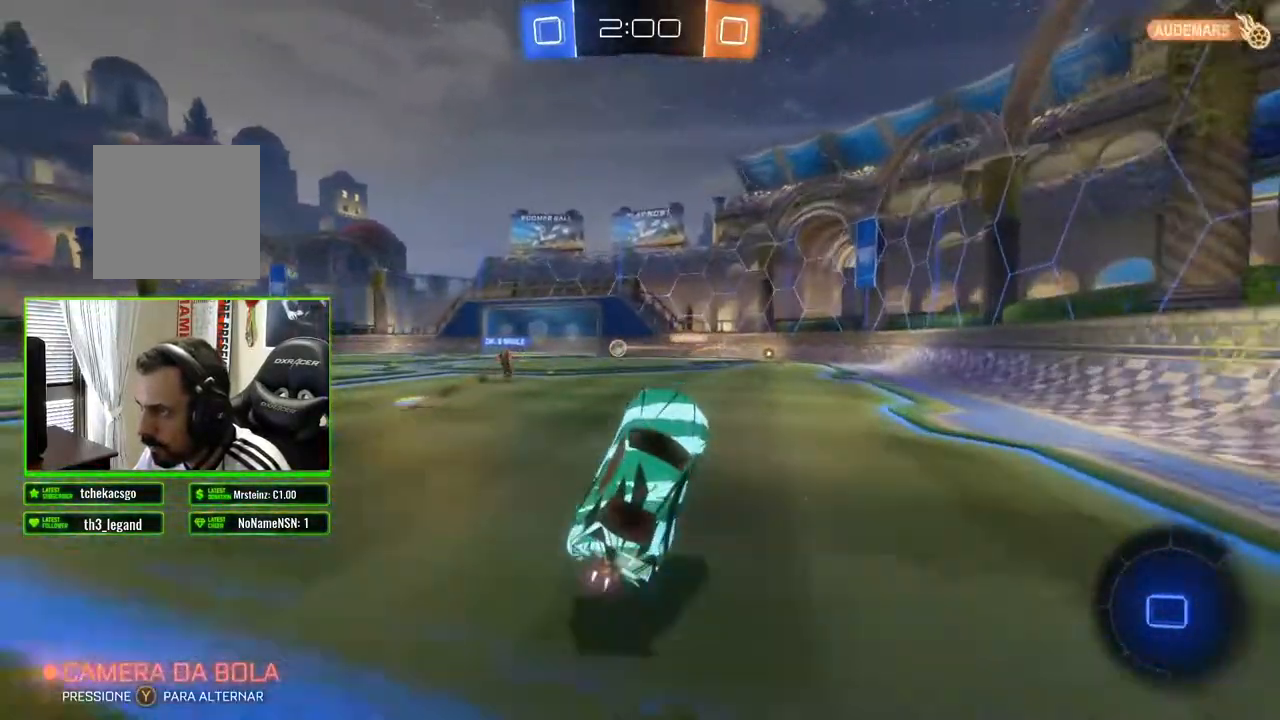
{"buttons": ["R2"], "left_stick": "right", "right_stick": "center", "events": [[467, "left_stick", "right"]]}
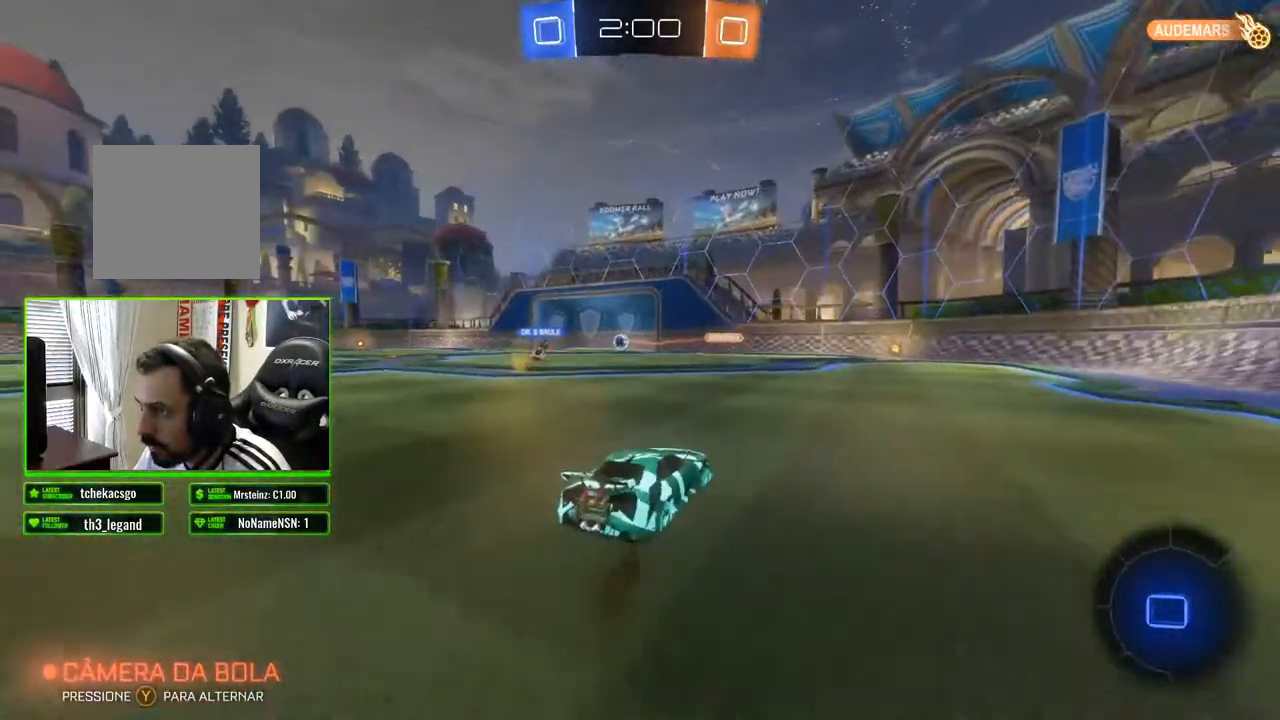
{"buttons": [], "left_stick": "center", "right_stick": "center", "events": [[133, "left_stick", "center"], [417, "R2", "up"]]}
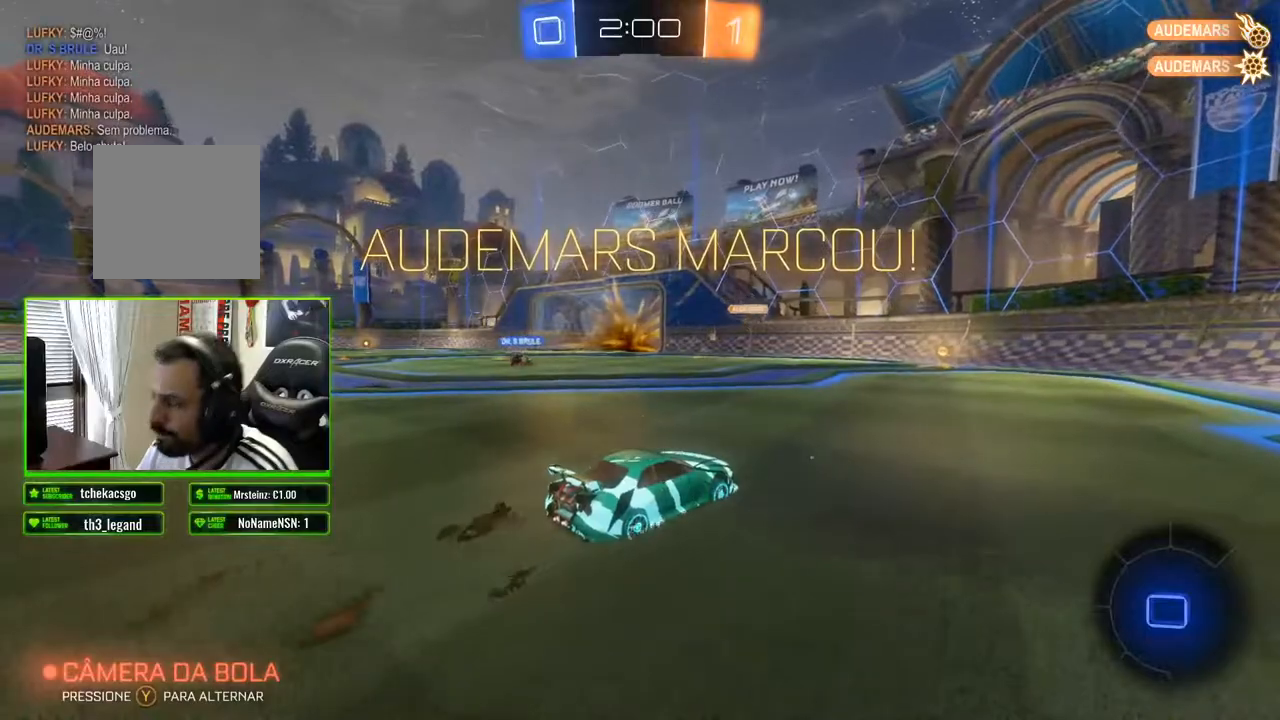
{"buttons": [], "left_stick": "center", "right_stick": "center", "events": []}
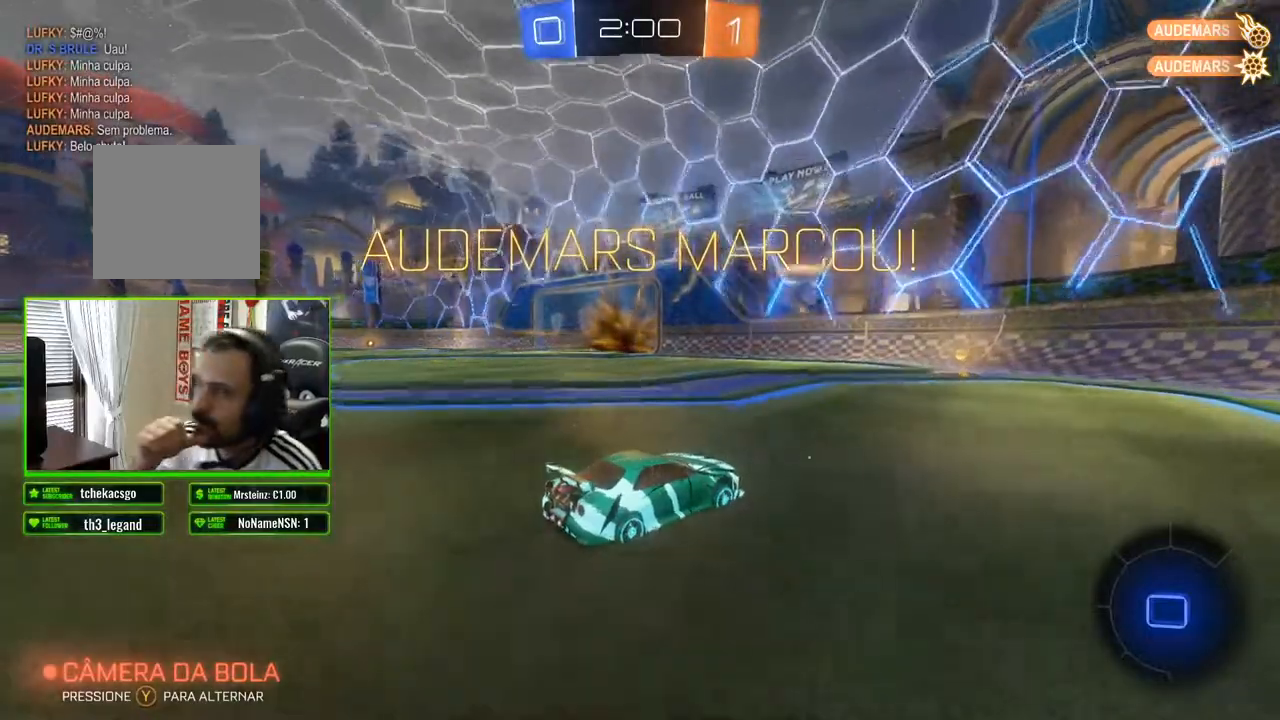
{"buttons": [], "left_stick": "center", "right_stick": "center", "events": []}
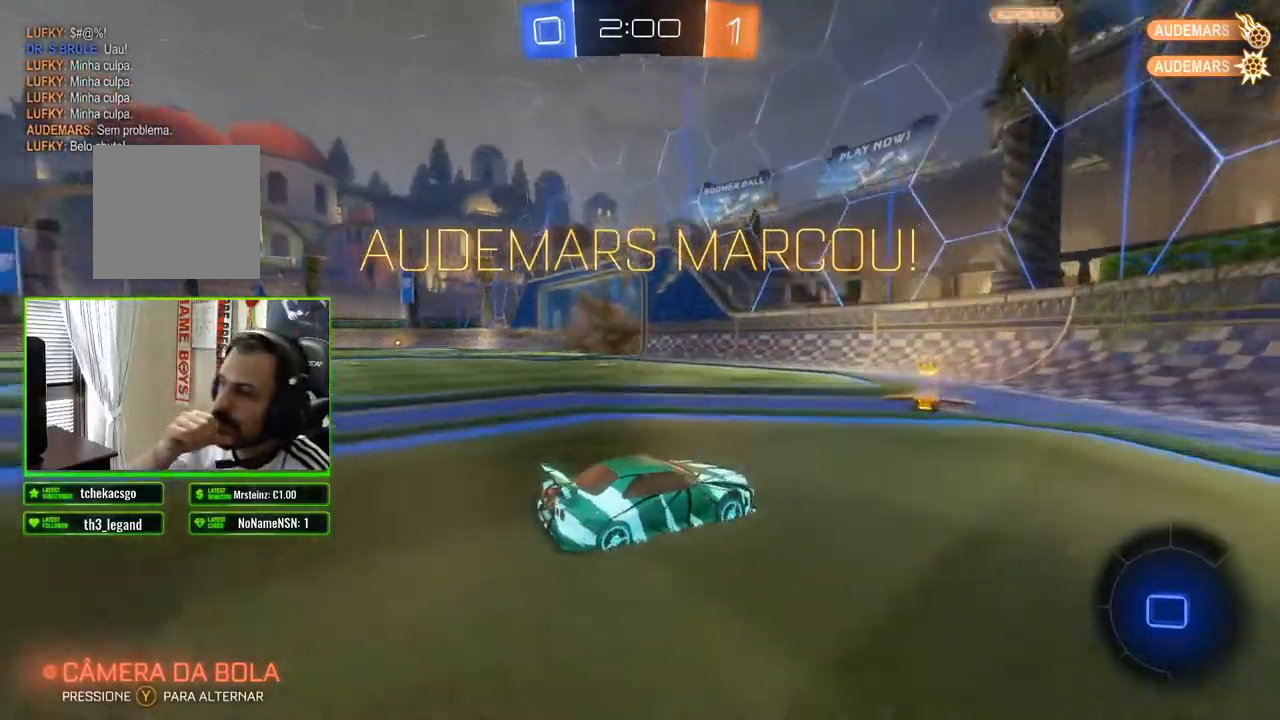
{"buttons": [], "left_stick": "left", "right_stick": "center", "events": [[100, "left_stick", "left"]]}
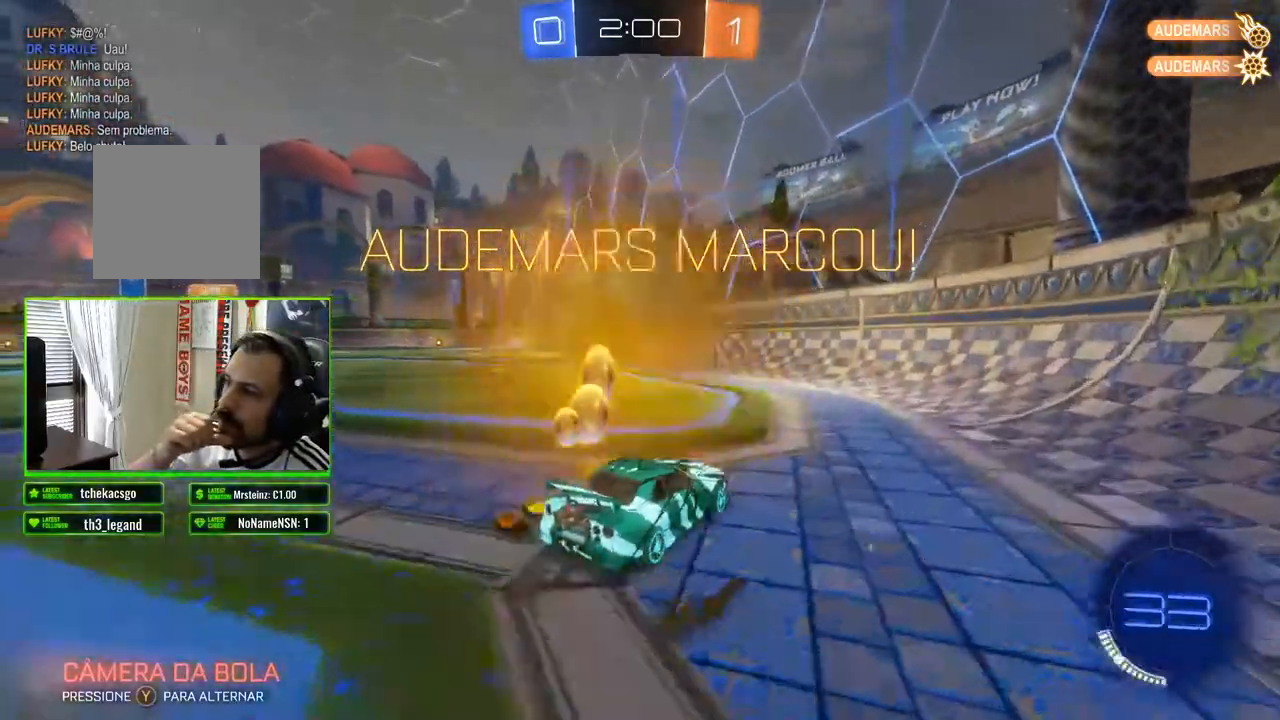
{"buttons": [], "left_stick": "center", "right_stick": "center", "events": [[433, "left_stick", "center"]]}
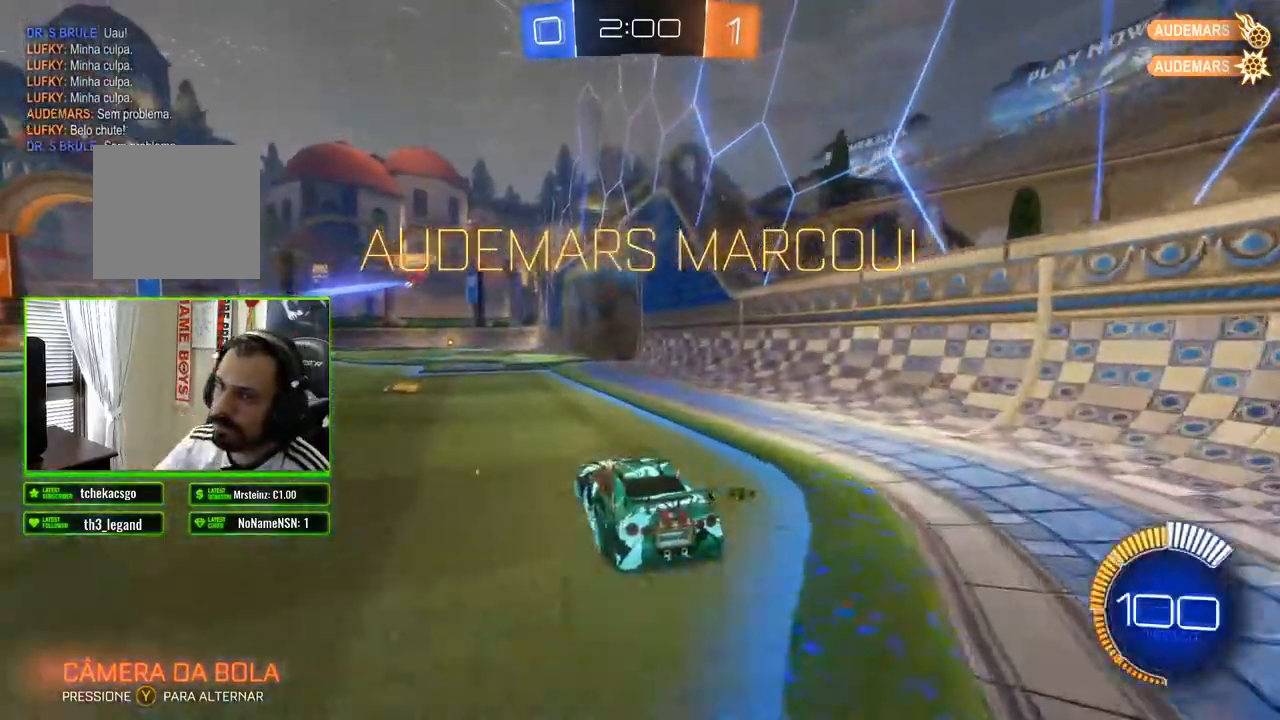
{"buttons": [], "left_stick": "center", "right_stick": "center", "events": [[200, "DPAD_DOWN", "down"], [217, "DPAD_DOWN", "up"], [383, "DPAD_DOWN", "down"], [433, "DPAD_DOWN", "up"]]}
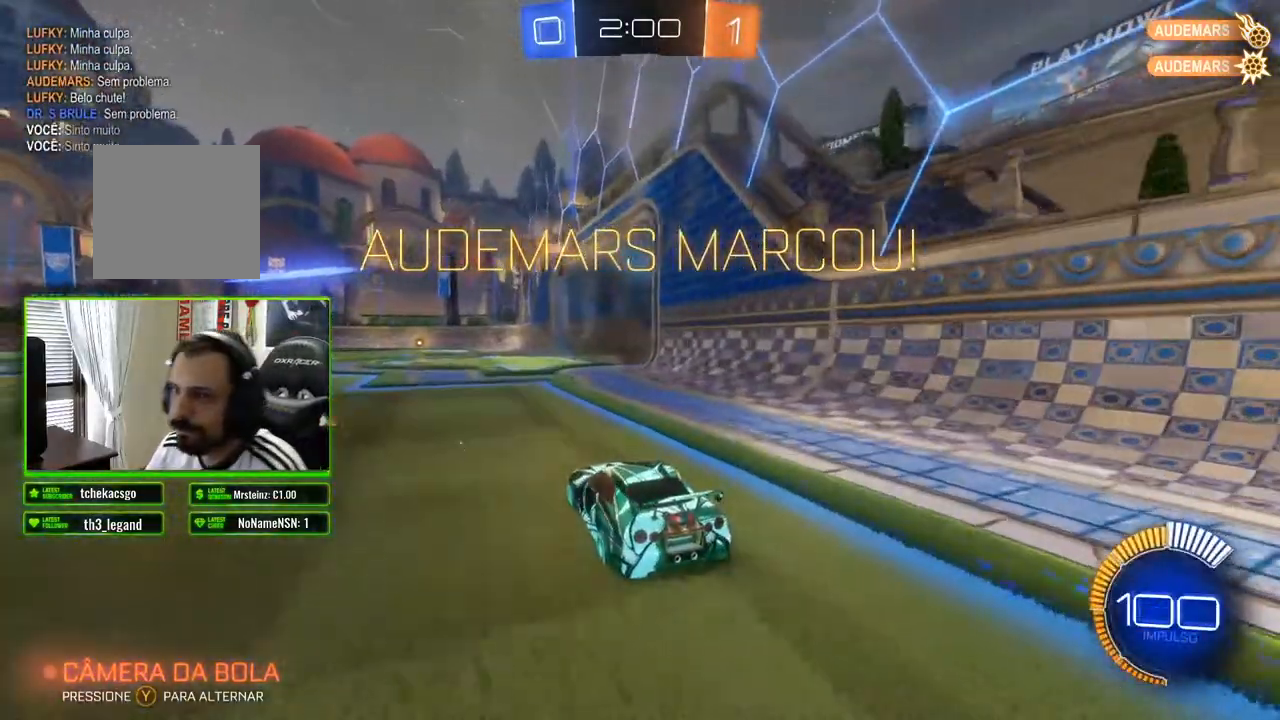
{"buttons": [], "left_stick": "center", "right_stick": "center", "events": []}
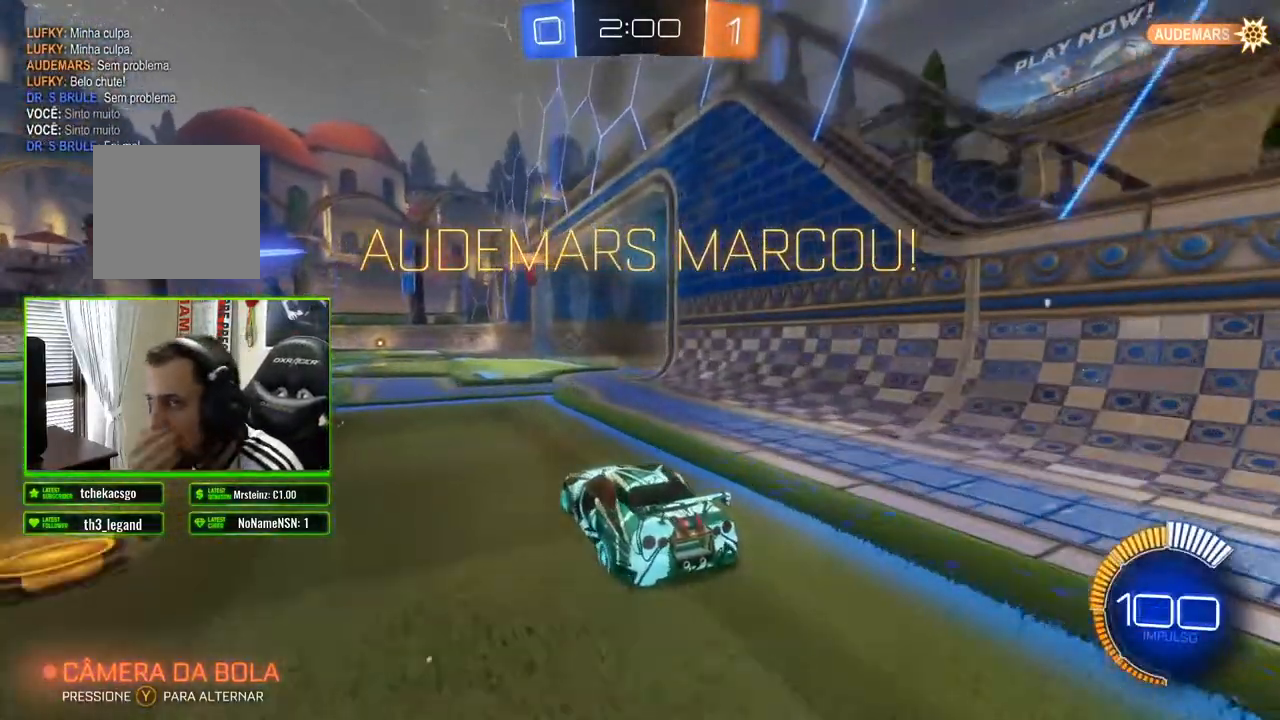
{"buttons": [], "left_stick": "center", "right_stick": "center", "events": []}
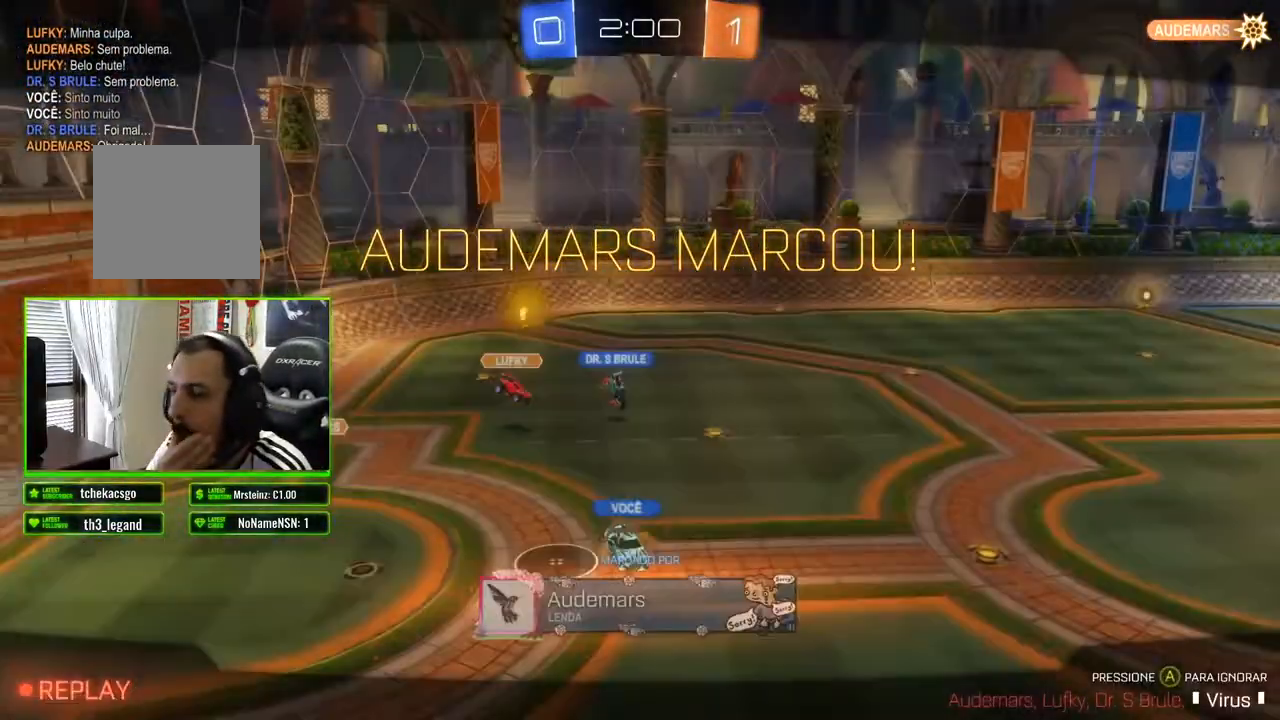
{"buttons": [], "left_stick": "center", "right_stick": "center", "events": []}
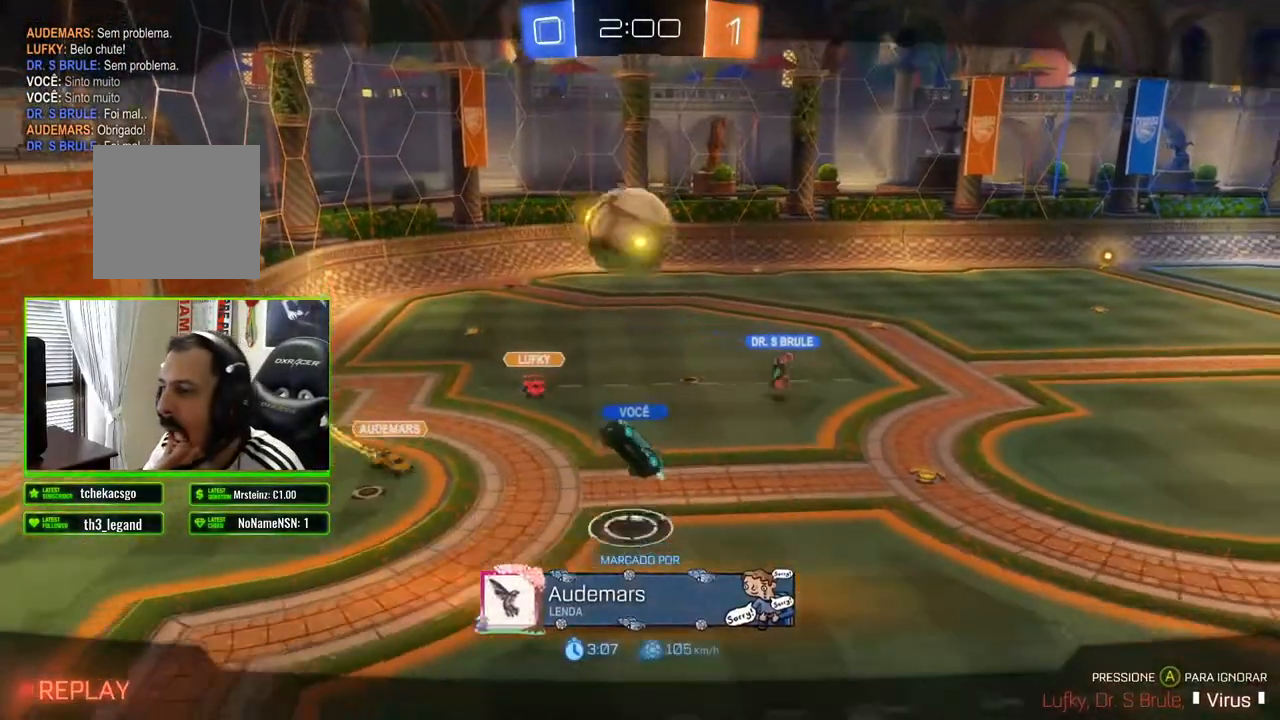
{"buttons": [], "left_stick": "center", "right_stick": "center", "events": []}
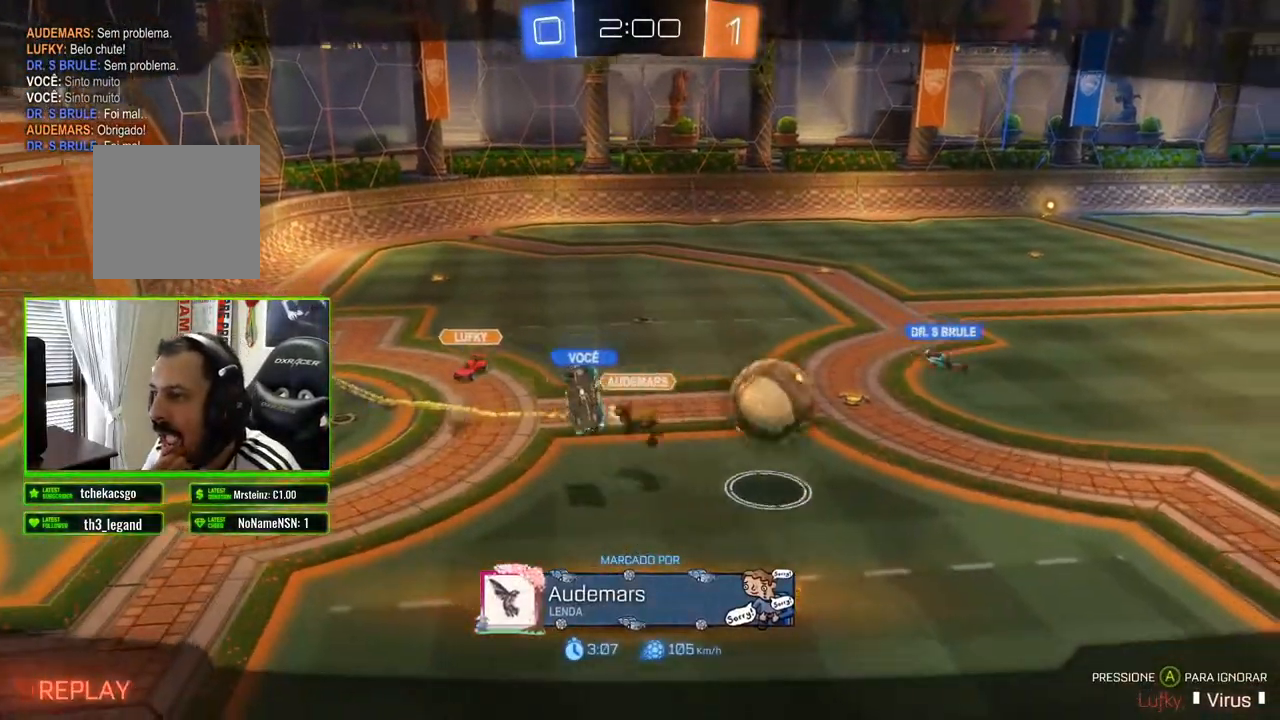
{"buttons": [], "left_stick": "center", "right_stick": "center", "events": []}
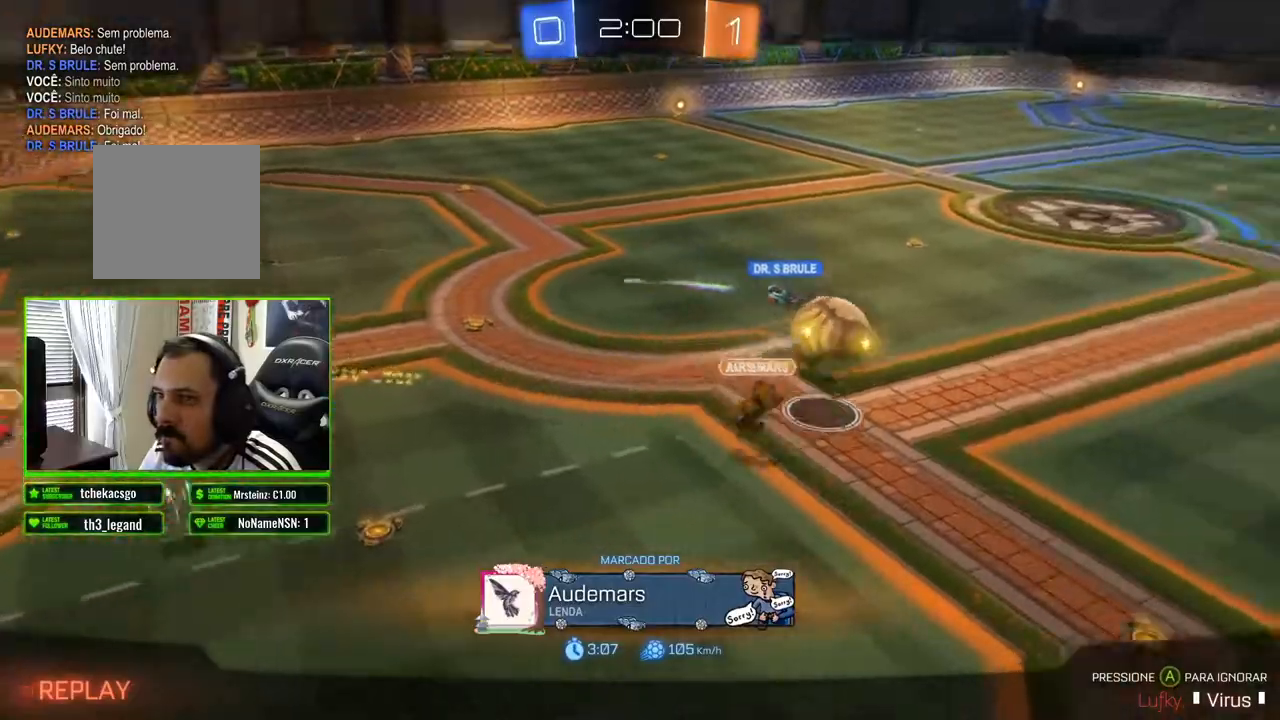
{"buttons": [], "left_stick": "center", "right_stick": "center", "events": []}
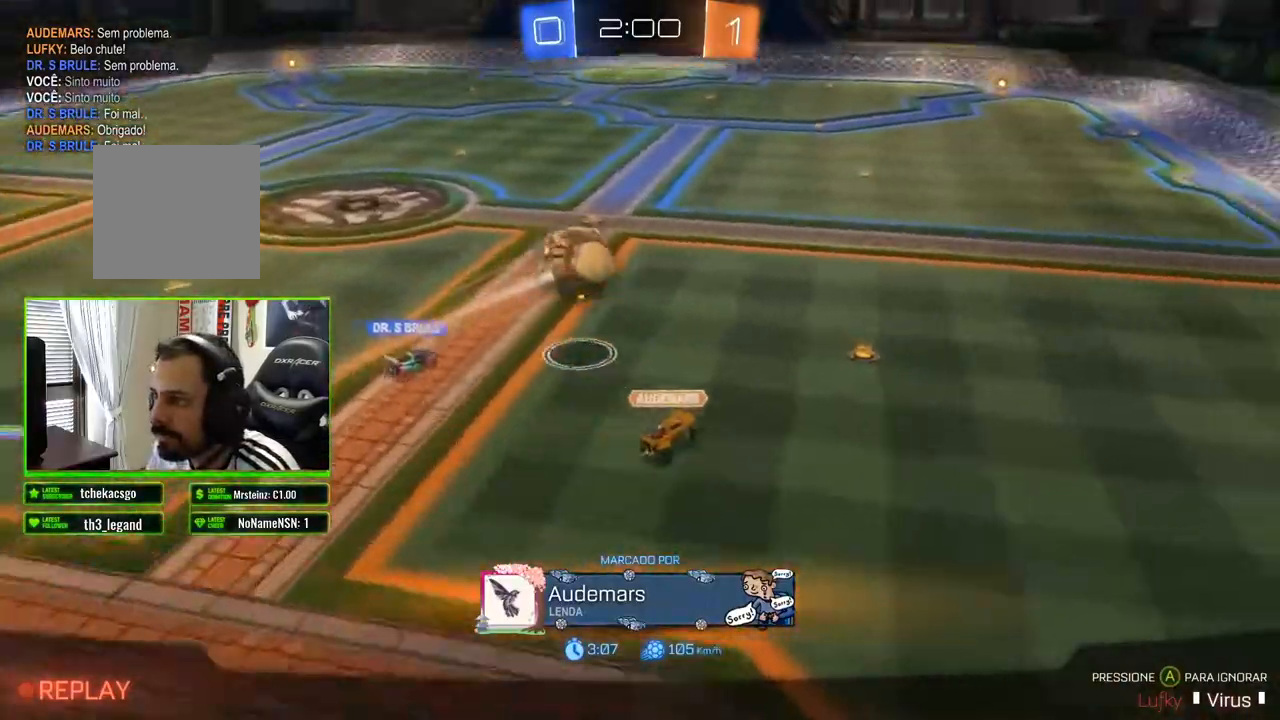
{"buttons": [], "left_stick": "center", "right_stick": "center", "events": []}
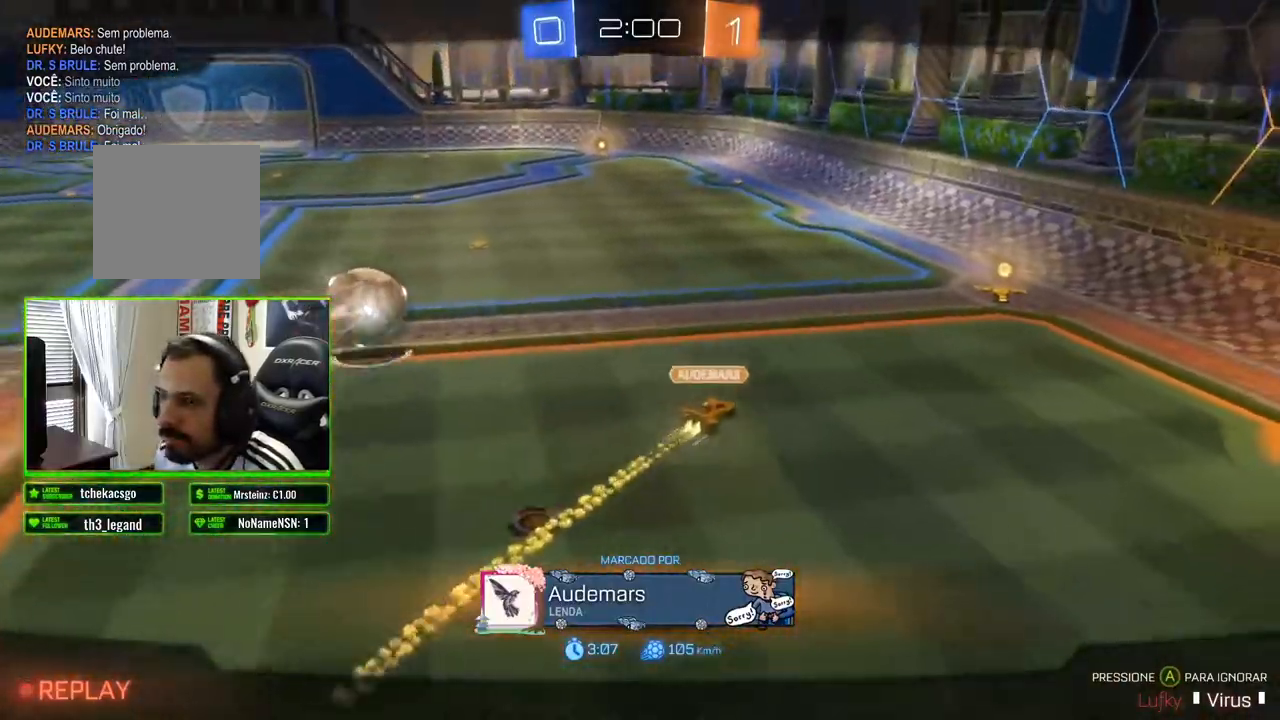
{"buttons": [], "left_stick": "center", "right_stick": "center", "events": []}
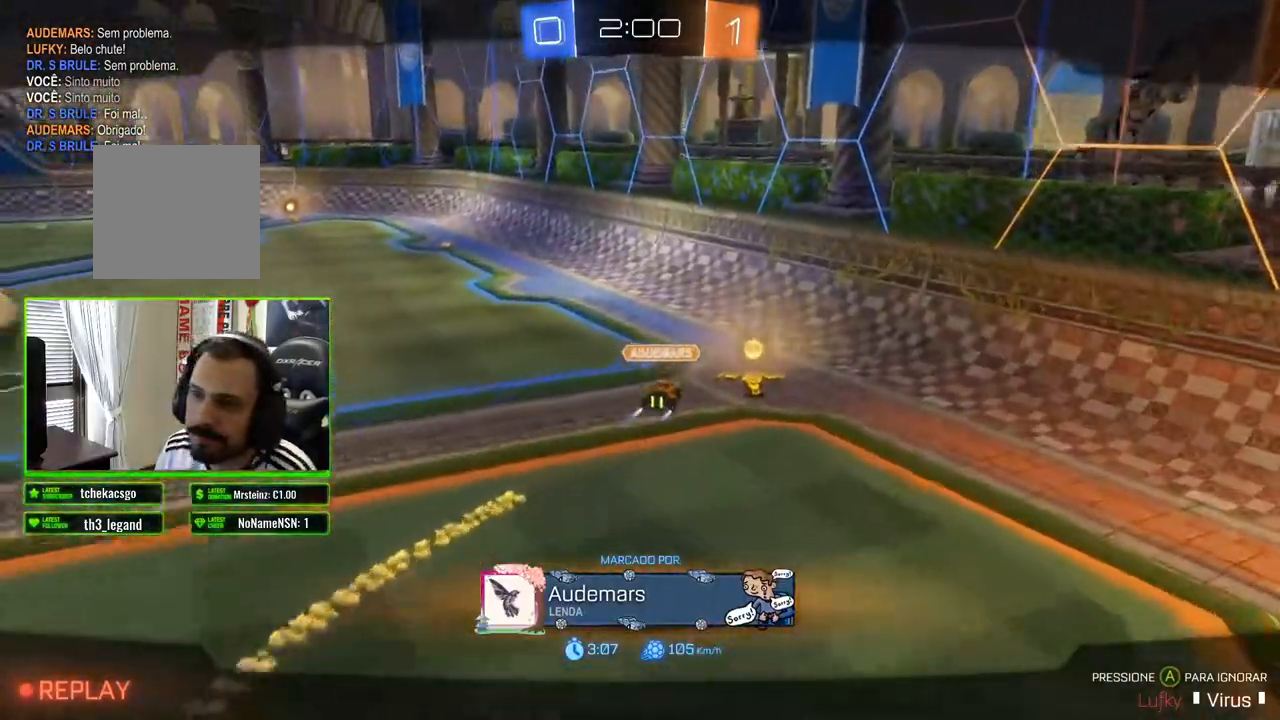
{"buttons": [], "left_stick": "center", "right_stick": "center", "events": []}